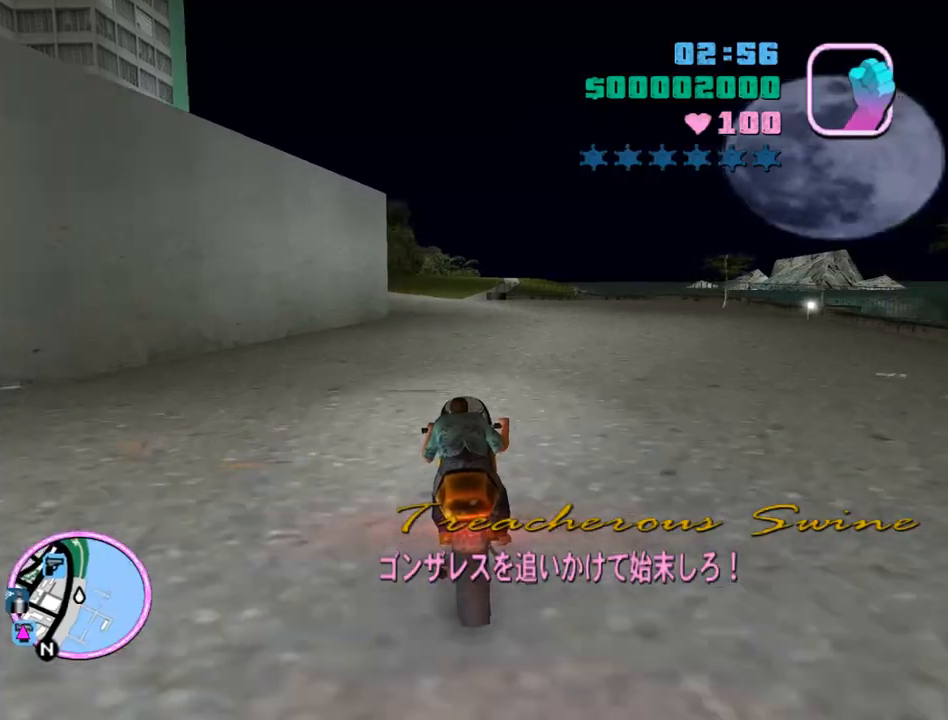
Gameplay with keyboard and mouse; each line is a JSON object with the keys and mouse buttons held at the frame after it. "events" lists presses ("down") and releases ("up") of "a", "alt", "c", "caps_lock", "ctrl", "d", "e", "escape", "f", "f1", "f2", "f3", "num6", "num9", "q", "return", "s", "shift", "space", "tab", "v", "w", "mouse_left", "mouse_wheel" and "mouse_right" between this image and that frame as [ms after this image, input, new state], when the widget could be followed in between. "mouse_left", "mouse_wheel", "mouse_right" = the "left", "wheel", "right" buttons of the "mouse" list. No other keys are recorded. "wheel" means that the mouse wheel is clicked or scrolled. Mouse movement is not recorded.
{"keys": [], "mouse": [], "events": [[67, "mouse_right", "up"], [100, "mouse_right", "down"], [133, "a", "down"], [200, "mouse_right", "up"], [233, "mouse_right", "down"], [300, "a", "up"], [300, "mouse_right", "up"], [433, "w", "up"]]}
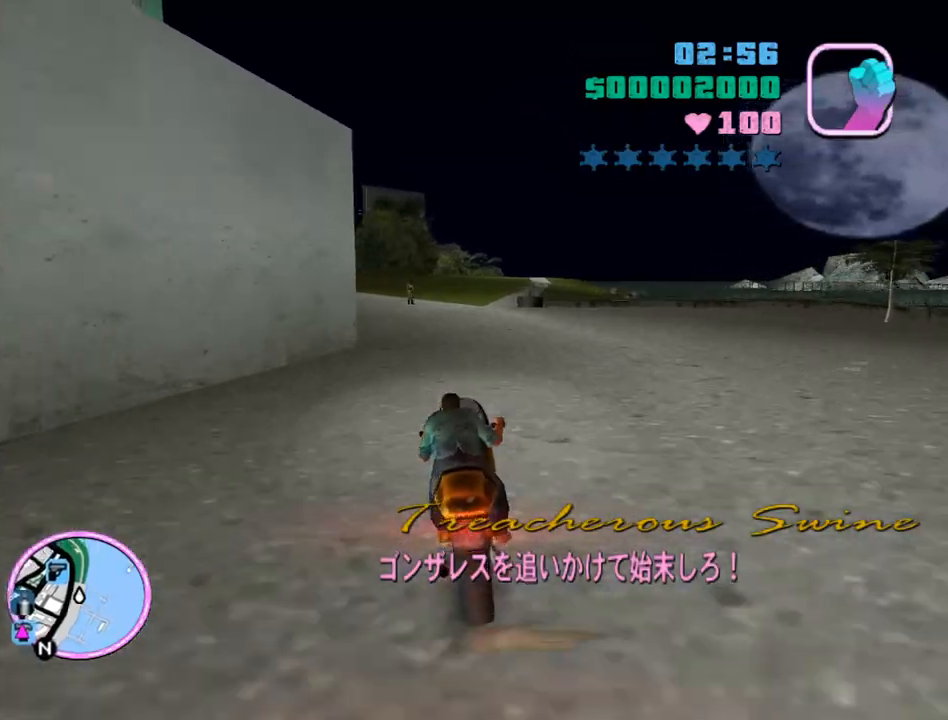
{"keys": ["a"], "mouse": [], "events": [[33, "s", "down"], [100, "a", "down"], [267, "s", "up"], [267, "space", "down"], [433, "space", "up"]]}
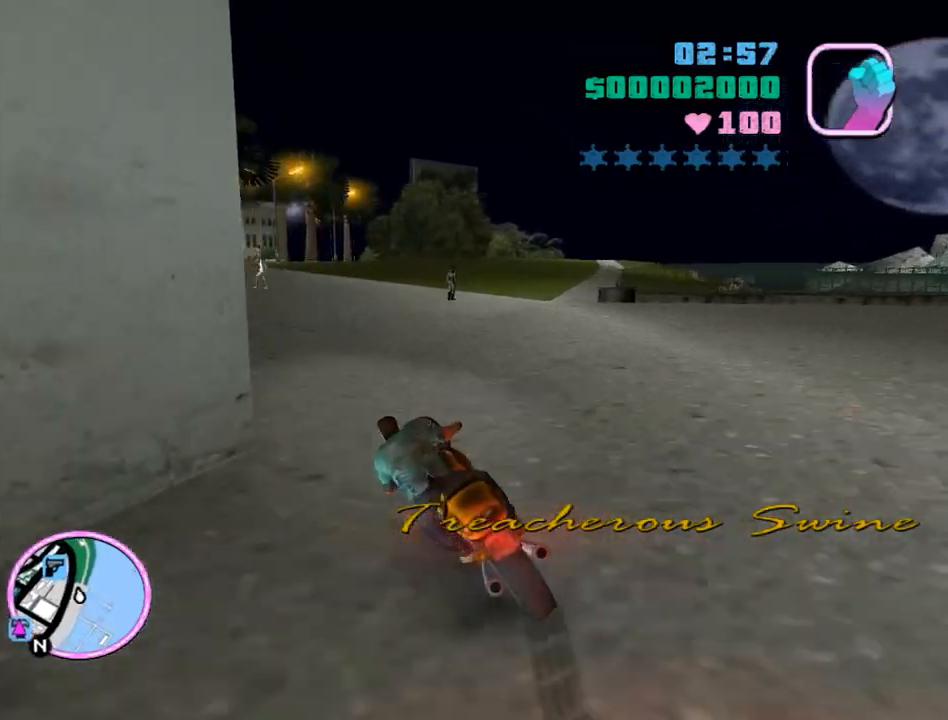
{"keys": ["a", "num6"], "mouse": [], "events": [[233, "w", "down"], [367, "w", "up"], [467, "num6", "down"]]}
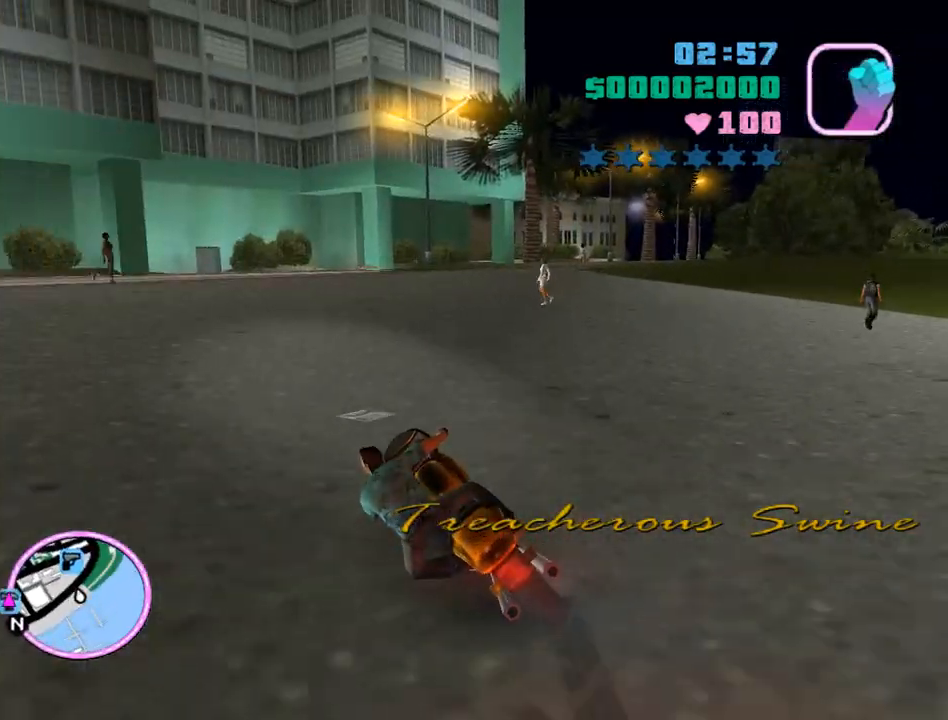
{"keys": ["a", "num6"], "mouse": [], "events": [[100, "num6", "up"], [100, "w", "down"], [200, "num6", "down"], [333, "num6", "up"], [433, "num6", "down"], [433, "w", "up"]]}
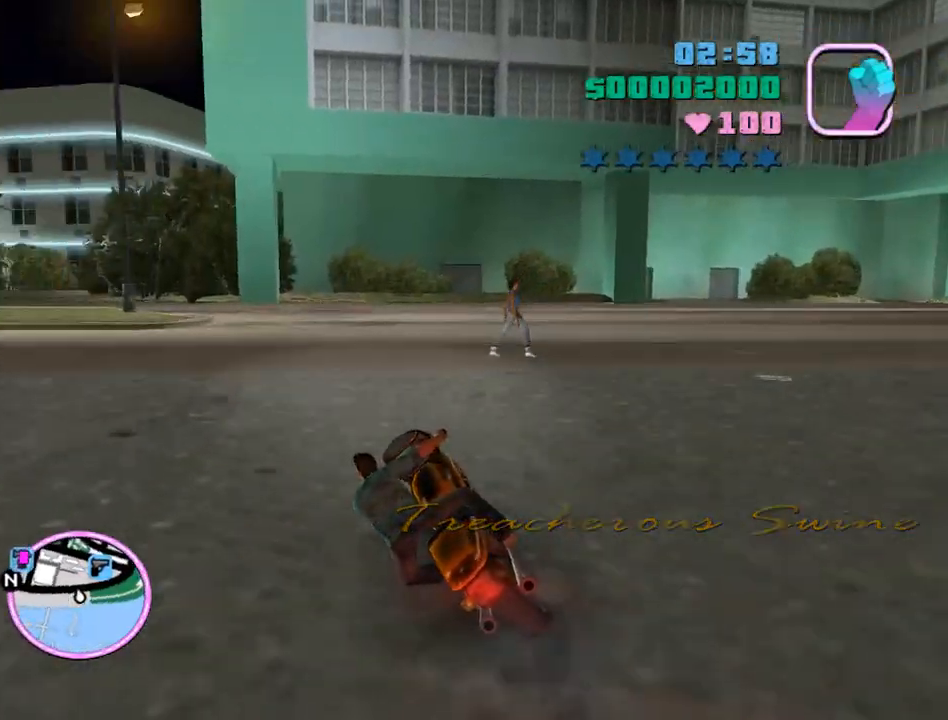
{"keys": ["a", "w"], "mouse": [], "events": [[33, "num6", "up"], [67, "w", "down"]]}
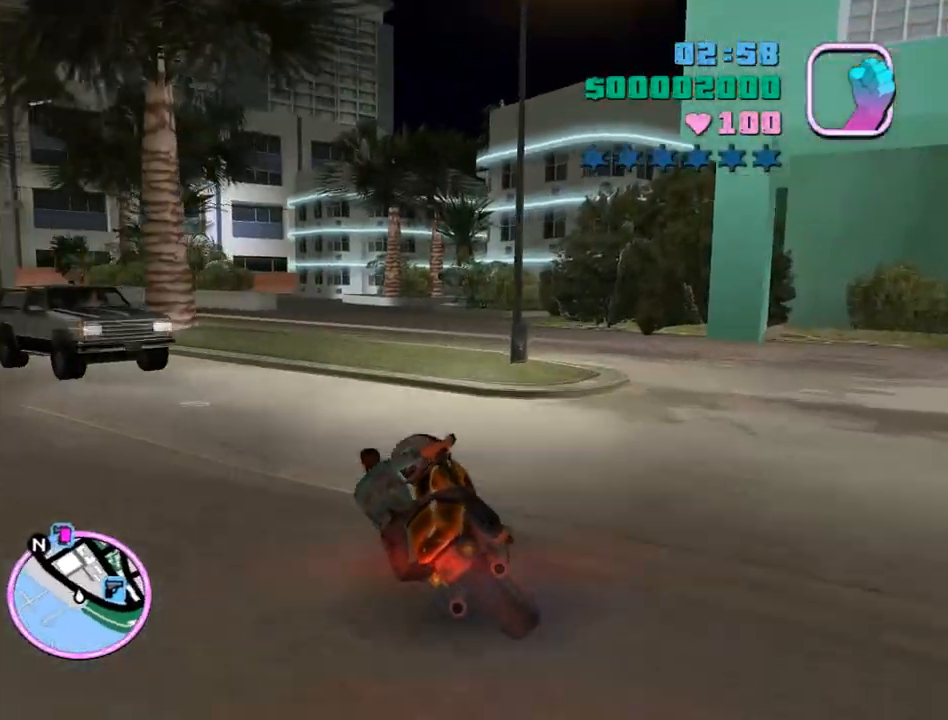
{"keys": ["a", "w"], "mouse": [], "events": [[167, "a", "up"], [233, "a", "down"], [400, "a", "up"], [467, "a", "down"]]}
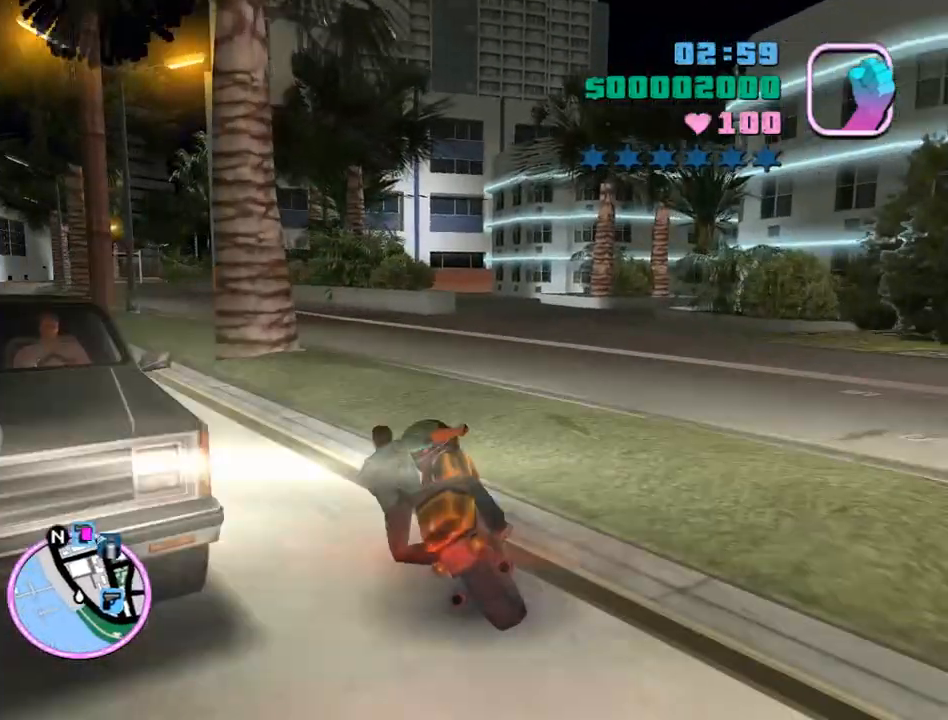
{"keys": ["a", "w"], "mouse": [], "events": [[100, "w", "up"], [233, "w", "down"]]}
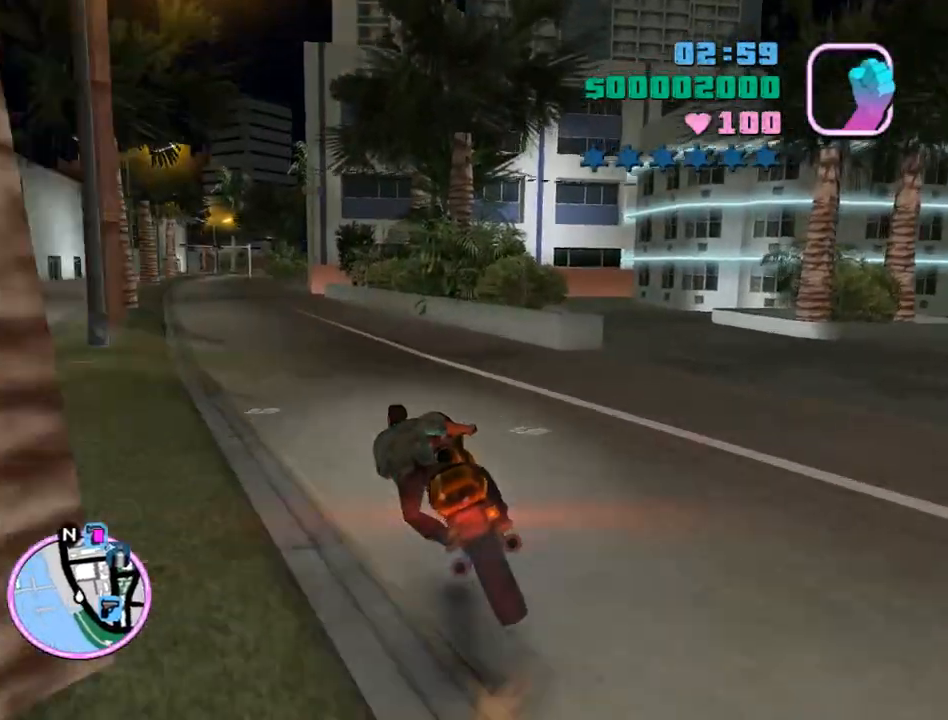
{"keys": ["w"], "mouse": ["right"], "events": [[500, "a", "up"], [500, "mouse_right", "down"]]}
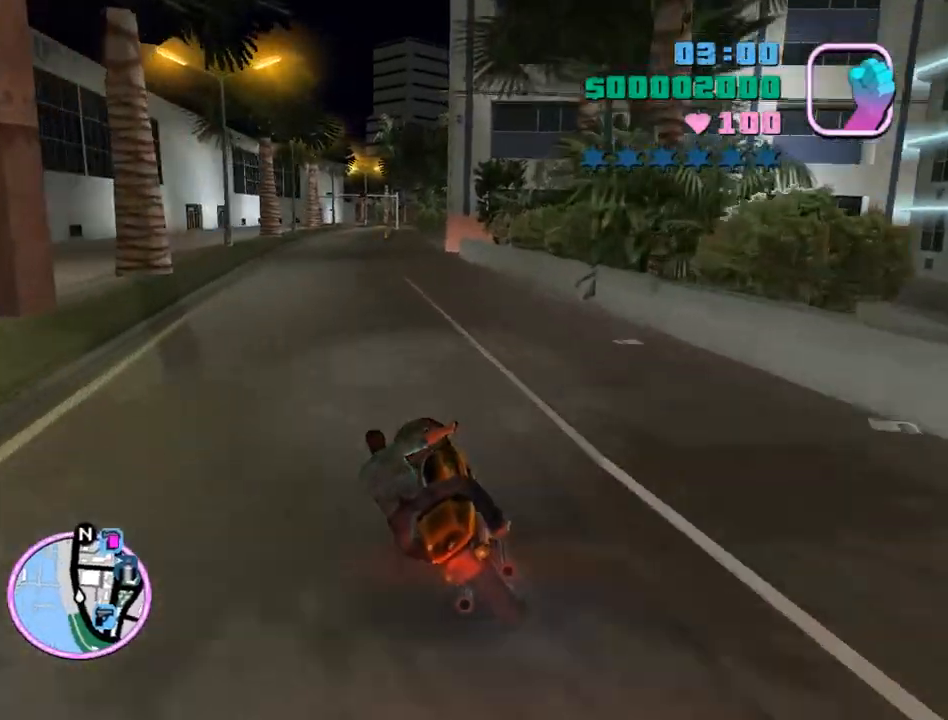
{"keys": ["d", "w"], "mouse": ["right"], "events": [[33, "mouse_right", "up"], [133, "mouse_right", "down"], [167, "d", "down"], [233, "mouse_right", "up"], [267, "d", "up"], [267, "mouse_right", "down"], [367, "mouse_right", "up"], [500, "d", "down"], [500, "mouse_right", "down"]]}
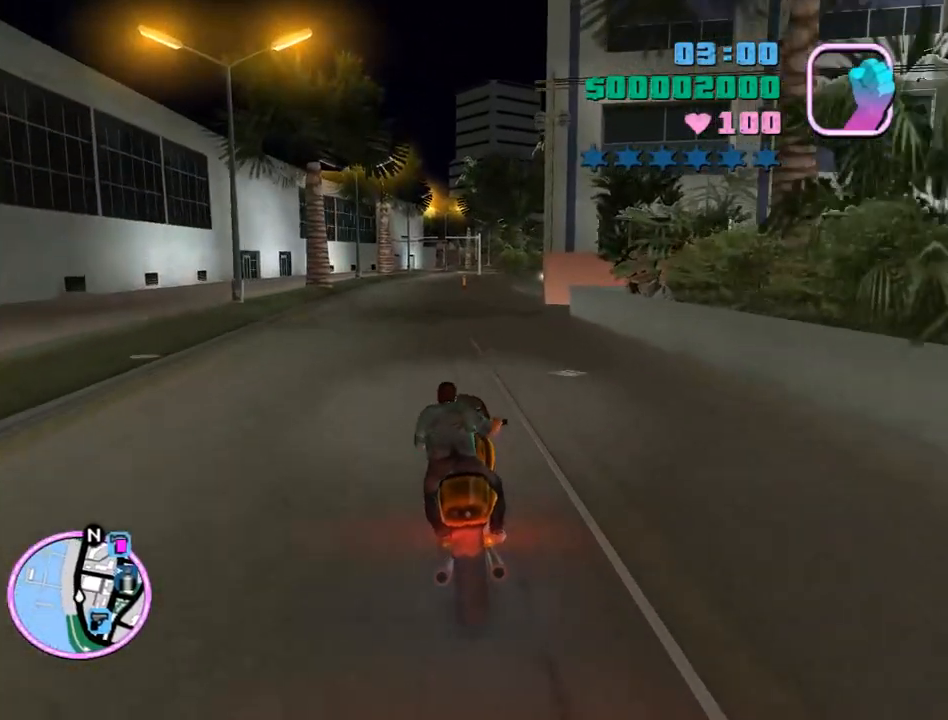
{"keys": ["w"], "mouse": [], "events": [[100, "d", "up"], [100, "mouse_right", "up"], [133, "mouse_right", "down"], [233, "d", "down"], [233, "mouse_right", "up"], [300, "mouse_right", "down"], [367, "d", "up"], [467, "mouse_right", "up"]]}
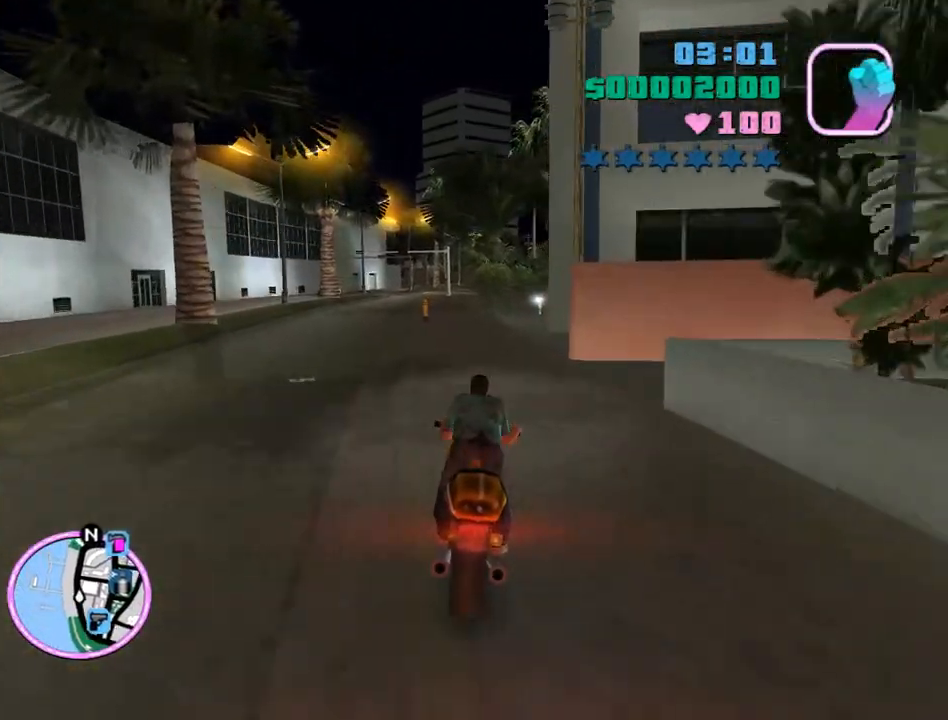
{"keys": ["d", "w"], "mouse": ["right"], "events": [[33, "d", "down"], [67, "mouse_right", "down"], [100, "d", "up"], [100, "mouse_right", "up"], [200, "mouse_right", "down"], [267, "d", "down"], [267, "mouse_right", "up"], [300, "mouse_right", "down"], [400, "mouse_right", "up"], [433, "mouse_right", "down"]]}
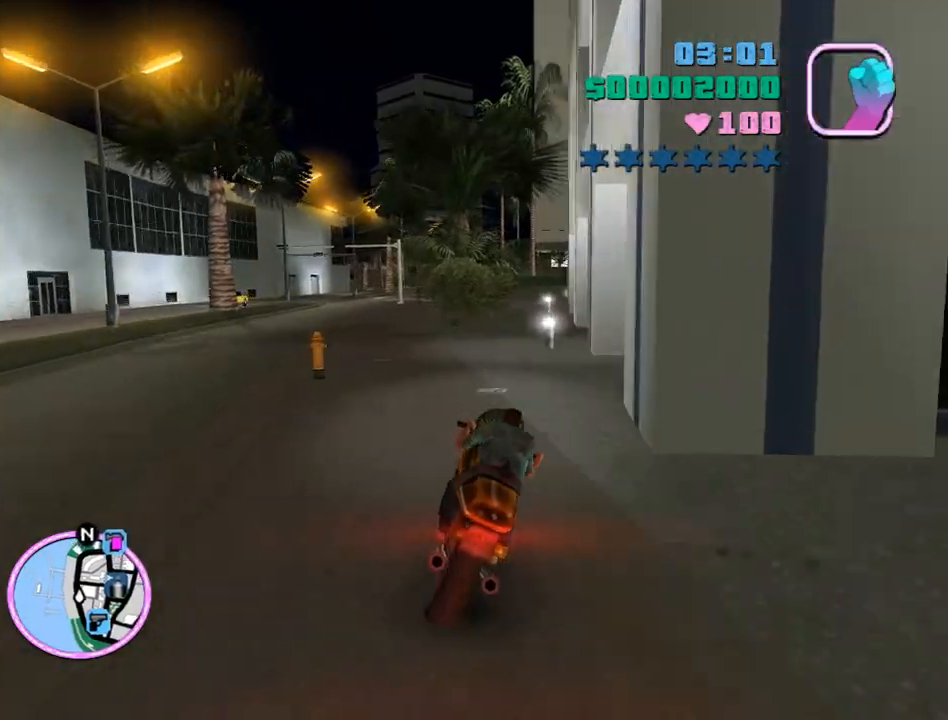
{"keys": ["d", "w"], "mouse": [], "events": [[33, "d", "up"], [33, "mouse_right", "up"], [100, "mouse_right", "down"], [133, "mouse_right", "up"], [167, "mouse_right", "down"], [267, "mouse_right", "up"], [333, "d", "down"], [333, "mouse_right", "down"], [367, "mouse_right", "up"], [400, "d", "up"], [500, "d", "down"]]}
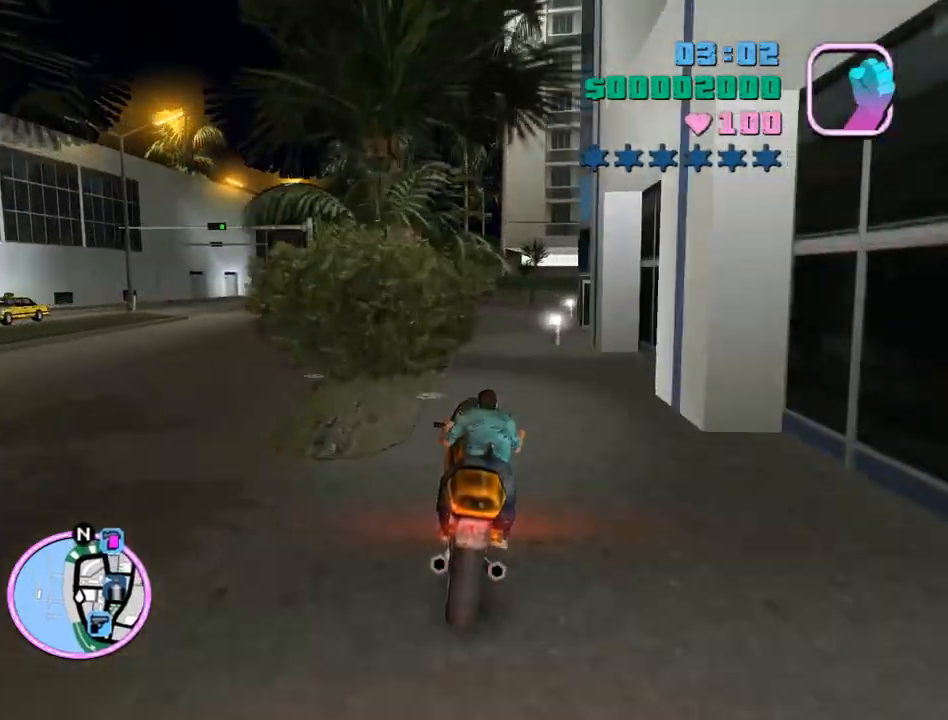
{"keys": ["d", "s"], "mouse": [], "events": [[67, "d", "up"], [67, "w", "up"], [133, "s", "down"], [333, "d", "down"]]}
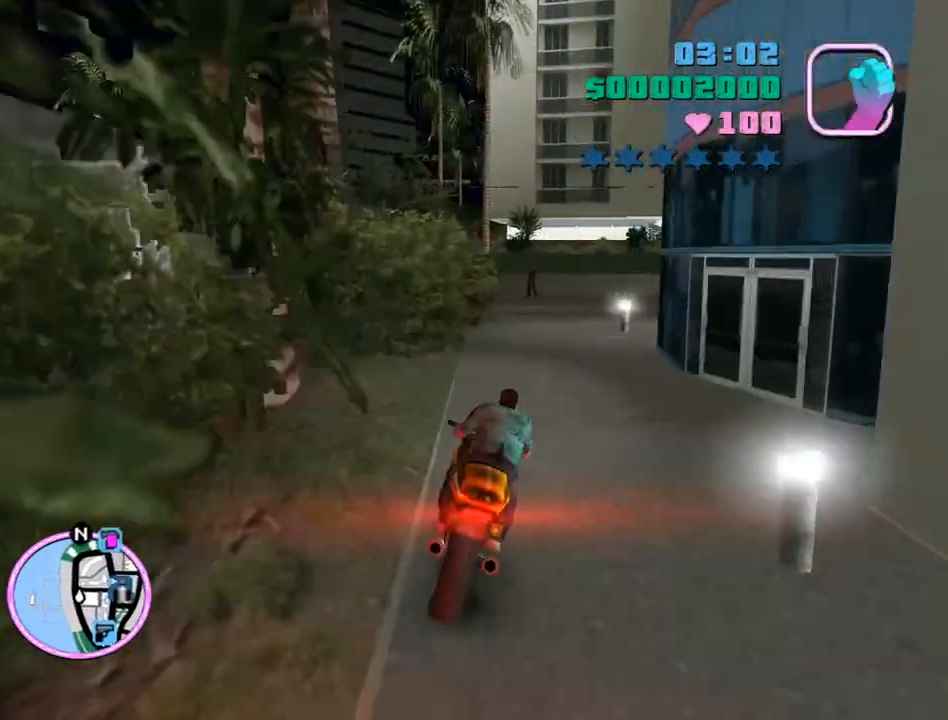
{"keys": ["d", "num6"], "mouse": [], "events": [[167, "s", "up"], [167, "space", "down"], [267, "space", "up"], [500, "num6", "down"]]}
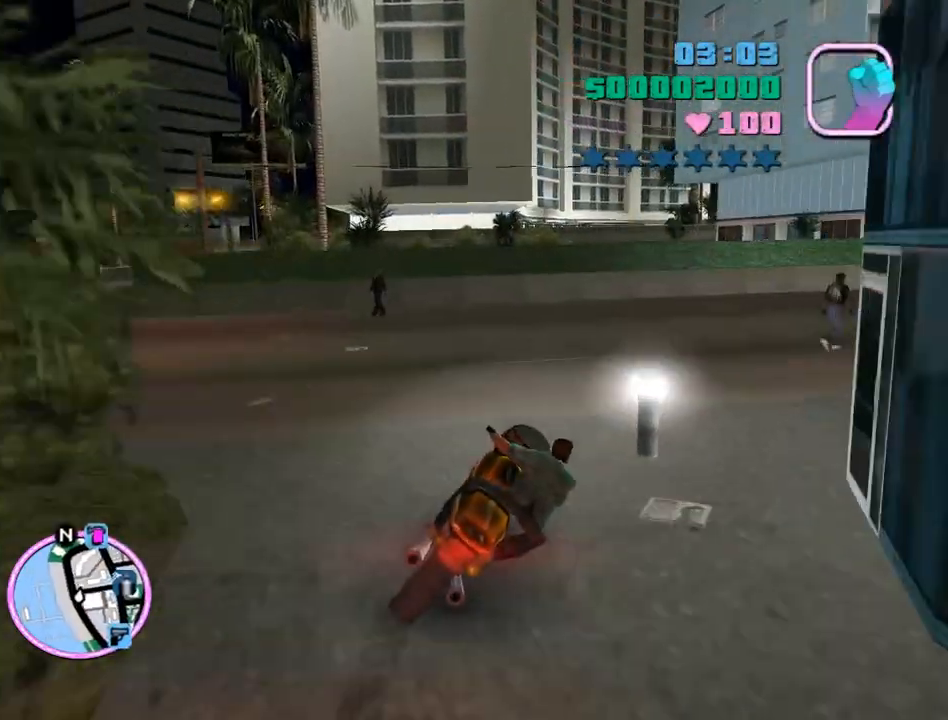
{"keys": ["d", "num6", "w"], "mouse": [], "events": [[167, "num6", "up"], [233, "w", "down"], [467, "num6", "down"]]}
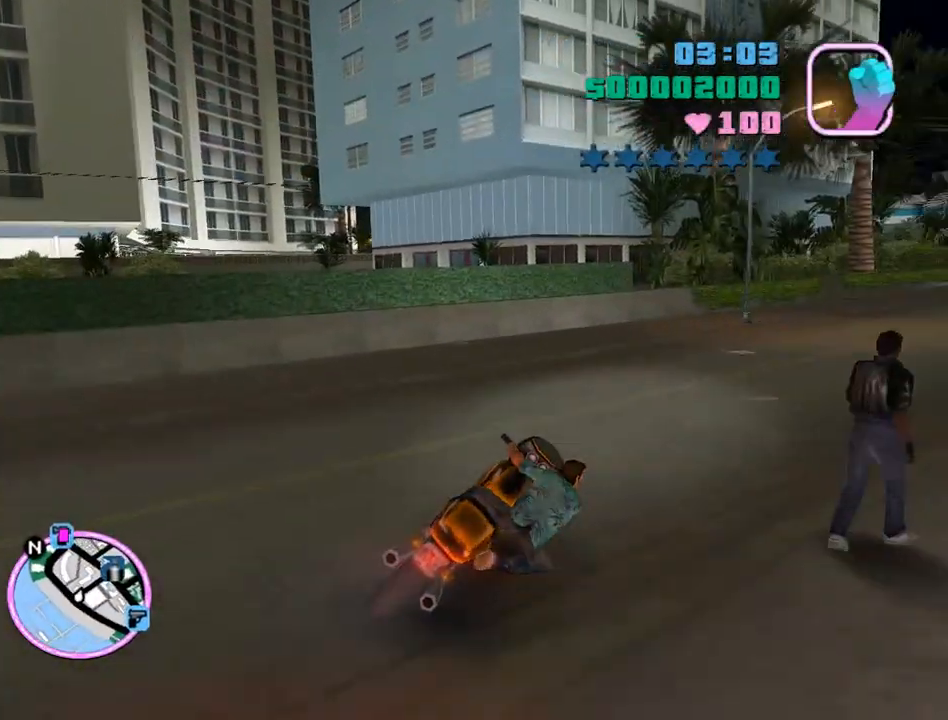
{"keys": ["d", "w"], "mouse": [], "events": [[100, "num6", "up"]]}
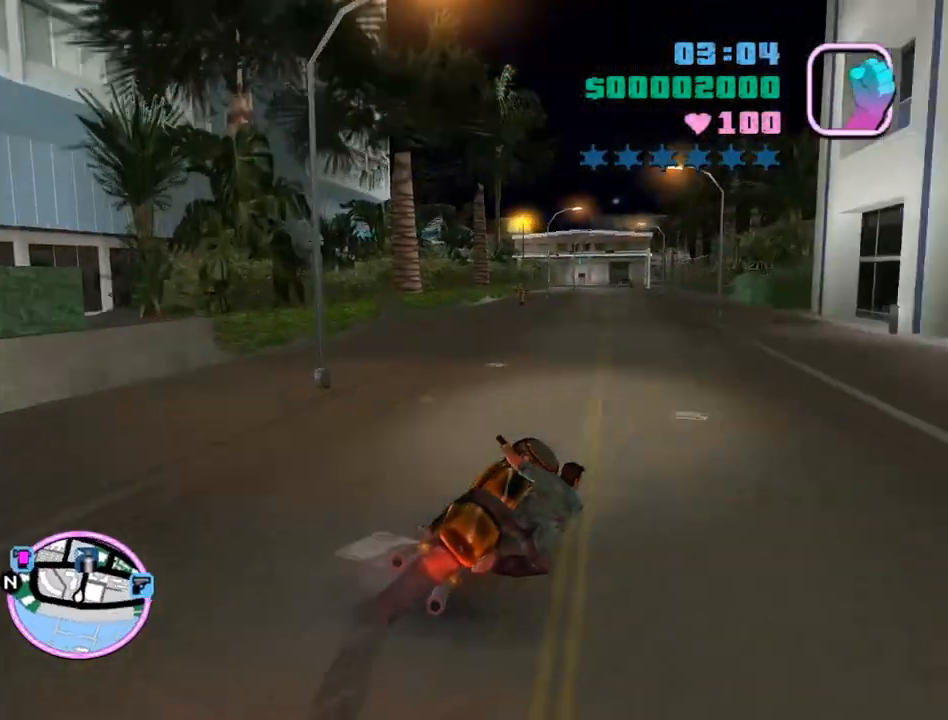
{"keys": ["w"], "mouse": ["right"], "events": [[200, "mouse_right", "down"], [300, "a", "down"], [300, "d", "up"], [433, "a", "up"], [433, "mouse_right", "up"], [500, "mouse_right", "down"]]}
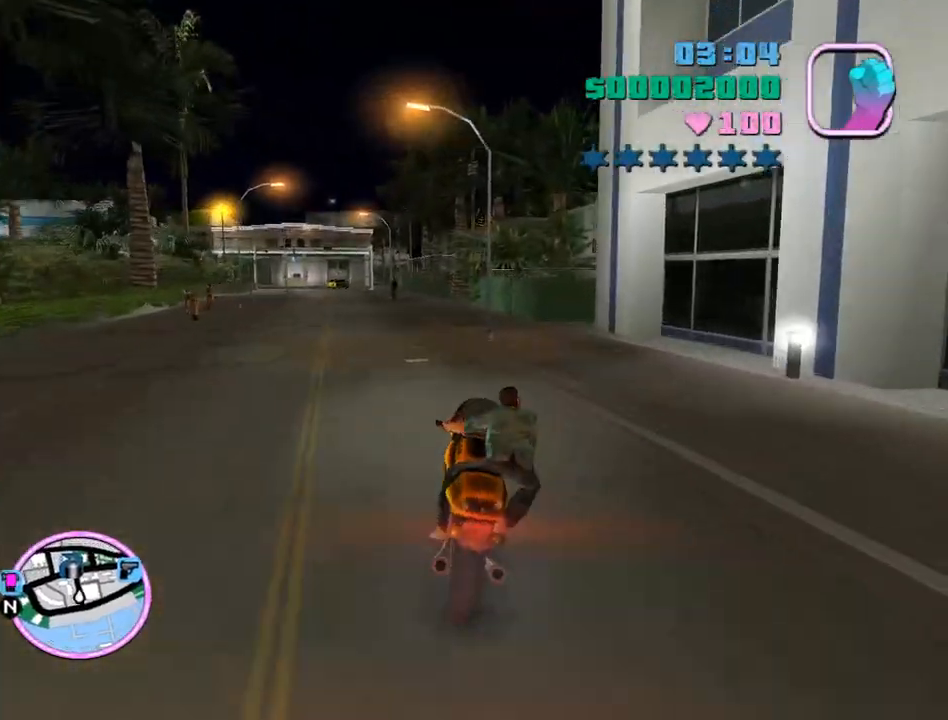
{"keys": ["w"], "mouse": ["right"], "events": [[33, "a", "down"], [100, "mouse_right", "up"], [167, "mouse_right", "down"], [233, "mouse_right", "up"], [267, "a", "up"], [333, "mouse_right", "down"], [367, "mouse_right", "up"], [400, "a", "down"], [467, "mouse_right", "down"], [500, "a", "up"]]}
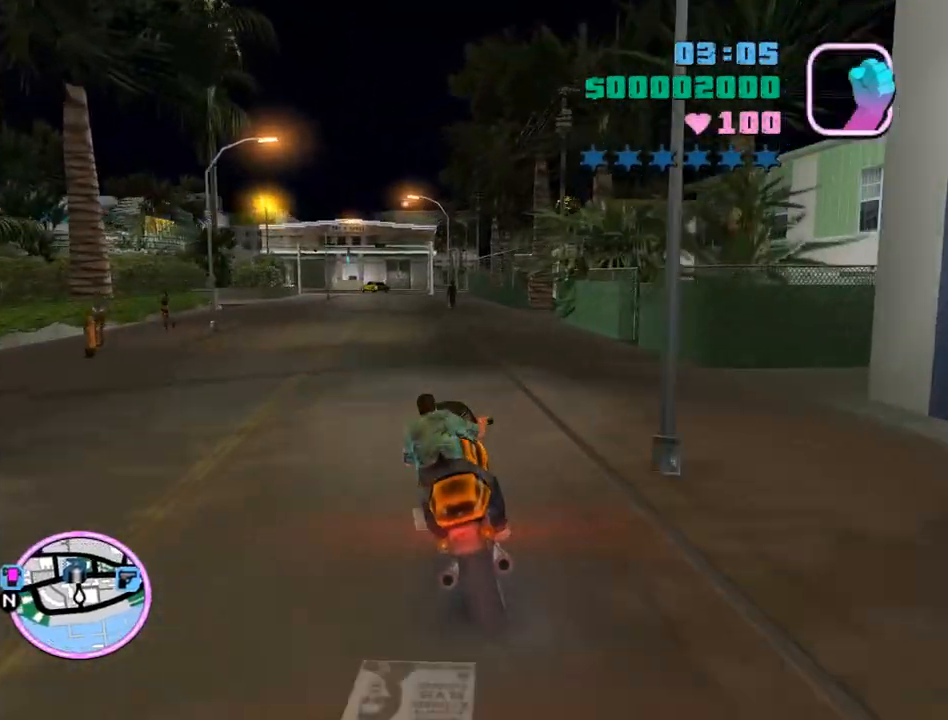
{"keys": ["w"], "mouse": ["right"], "events": [[133, "mouse_right", "up"], [200, "a", "down"], [233, "mouse_right", "down"], [300, "a", "up"], [300, "mouse_right", "up"], [333, "mouse_right", "down"], [433, "mouse_right", "up"], [467, "mouse_right", "down"]]}
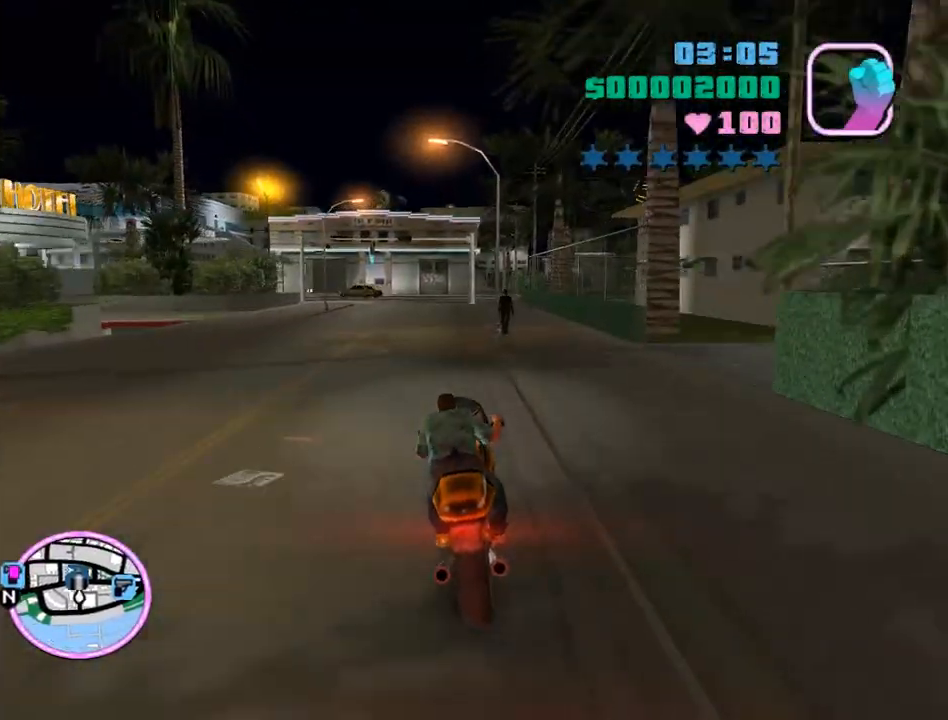
{"keys": ["w"], "mouse": [], "events": [[67, "mouse_right", "up"], [100, "d", "down"], [100, "mouse_right", "down"], [167, "mouse_right", "up"], [200, "d", "up"], [267, "mouse_right", "down"], [300, "mouse_right", "up"], [400, "d", "down"], [400, "mouse_right", "down"], [433, "mouse_right", "up"], [500, "d", "up"]]}
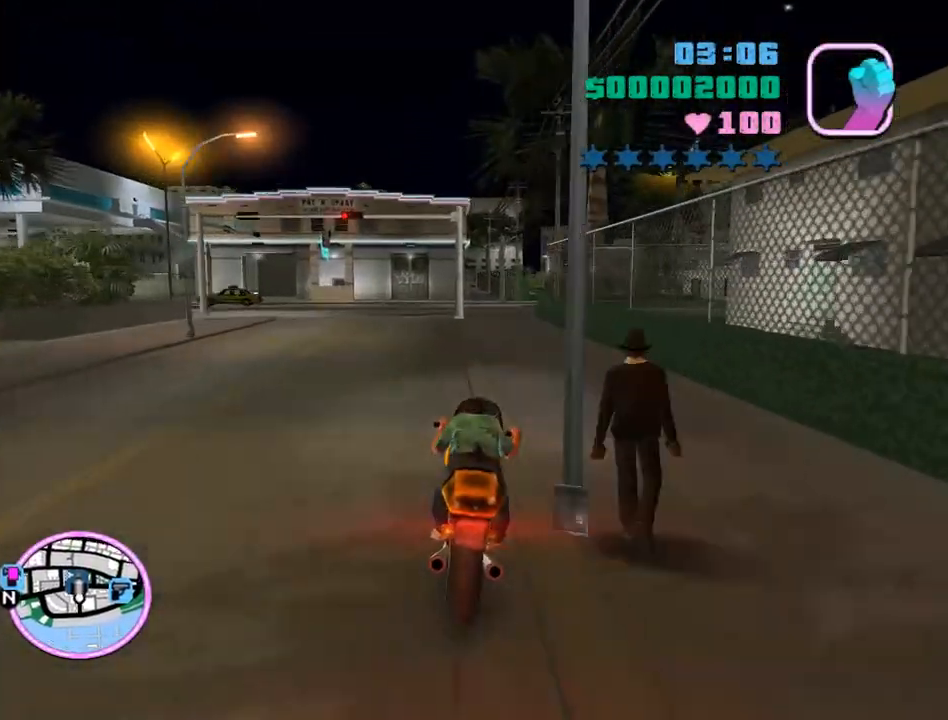
{"keys": ["w"], "mouse": [], "events": [[33, "mouse_right", "down"], [100, "mouse_right", "up"], [133, "d", "down"], [133, "mouse_right", "down"], [233, "d", "up"], [233, "mouse_right", "up"], [267, "mouse_right", "down"], [367, "mouse_right", "up"], [400, "mouse_right", "down"], [467, "mouse_right", "up"]]}
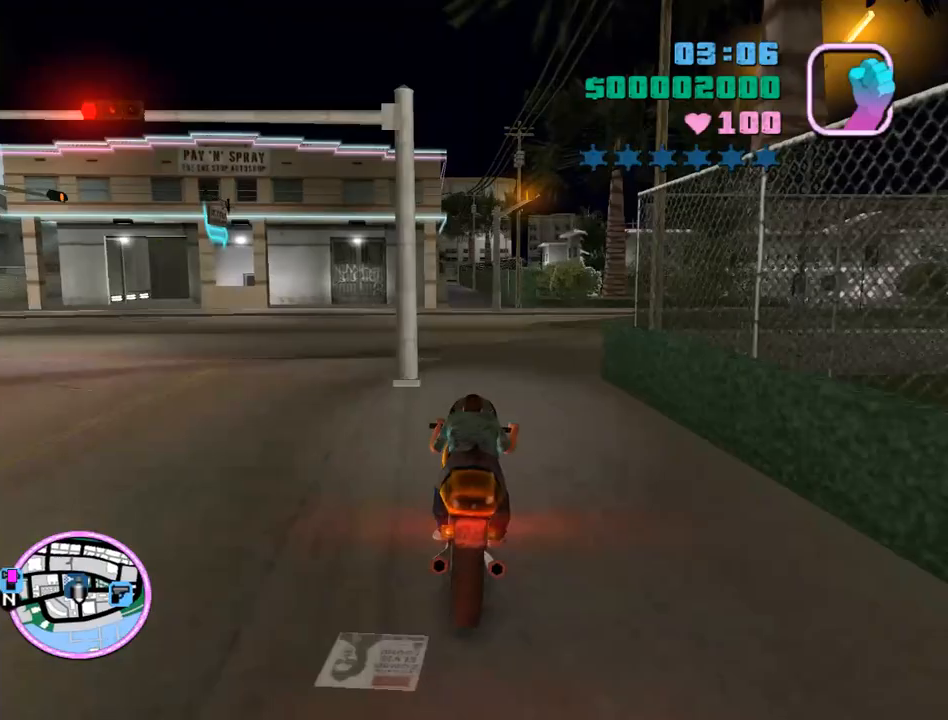
{"keys": ["w"], "mouse": ["right"], "events": [[67, "mouse_right", "down"], [100, "mouse_right", "up"], [200, "mouse_right", "down"], [233, "a", "down"], [233, "mouse_right", "up"], [333, "a", "up"], [333, "mouse_right", "down"], [367, "mouse_right", "up"], [433, "mouse_right", "down"]]}
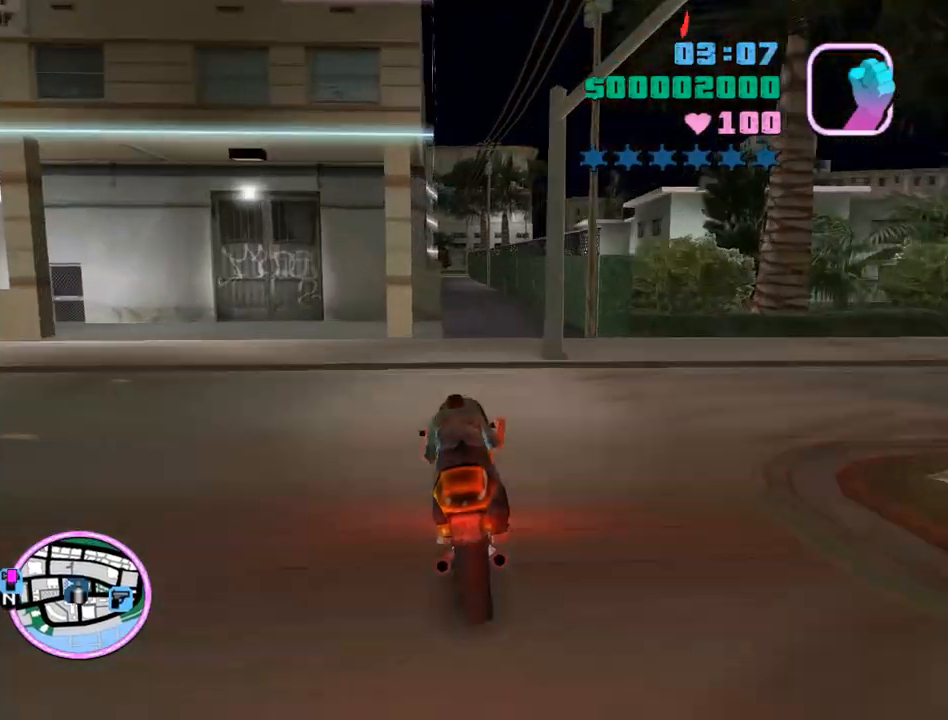
{"keys": ["w"], "mouse": ["right"], "events": [[33, "mouse_right", "up"], [67, "mouse_right", "down"], [100, "mouse_right", "up"], [200, "mouse_right", "down"], [267, "mouse_right", "up"], [367, "mouse_right", "down"], [400, "mouse_right", "up"], [433, "mouse_right", "down"]]}
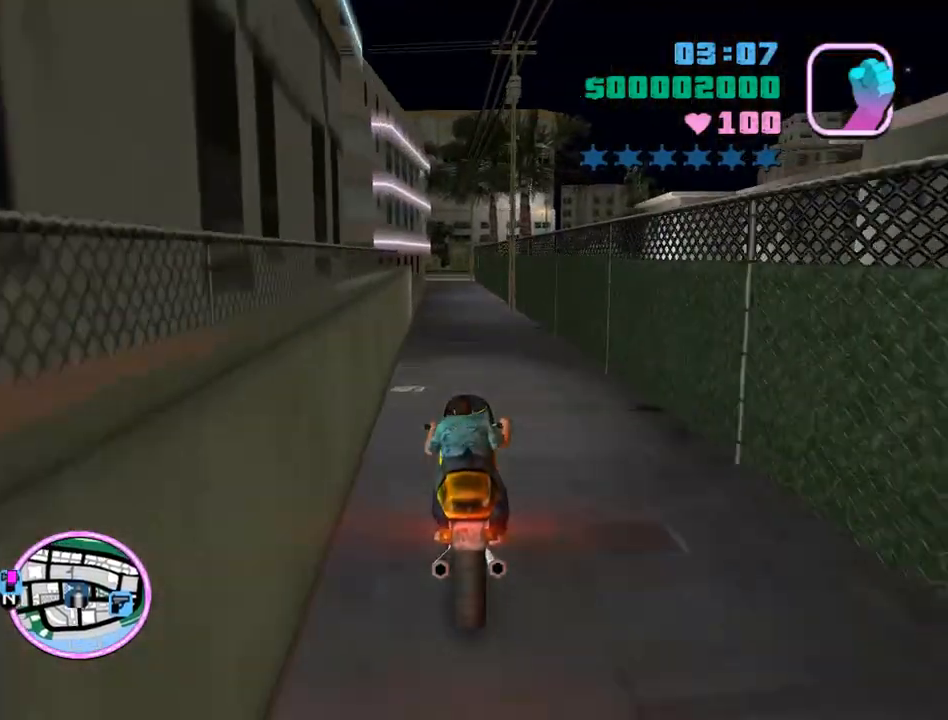
{"keys": ["s"], "mouse": [], "events": [[33, "mouse_right", "up"], [100, "a", "down"], [100, "mouse_right", "down"], [133, "mouse_right", "up"], [167, "a", "up"], [333, "w", "up"], [467, "s", "down"]]}
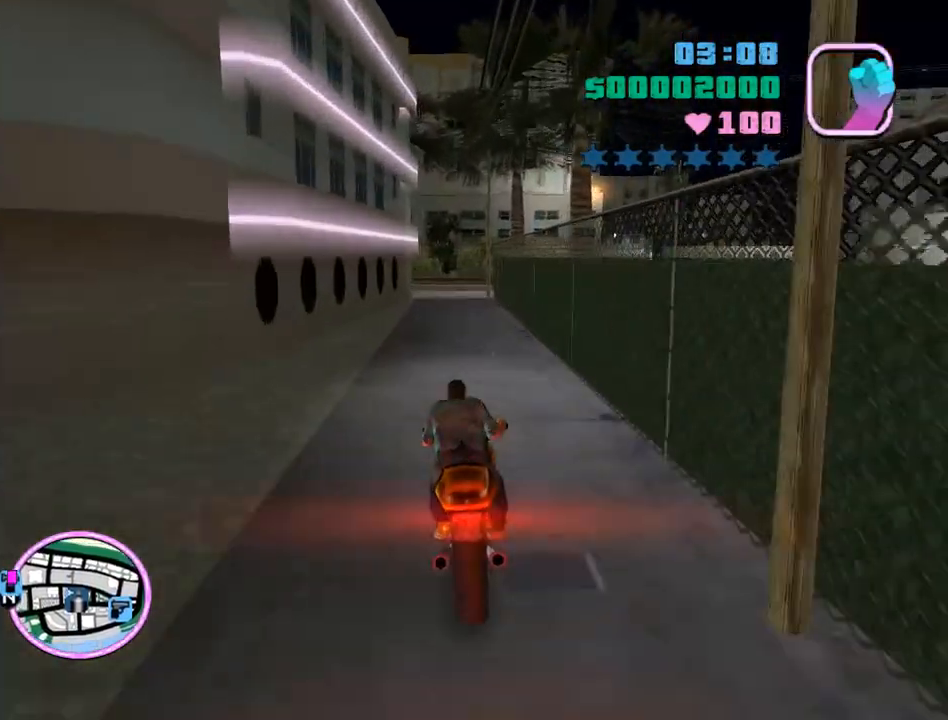
{"keys": ["a", "s"], "mouse": [], "events": [[367, "a", "down"]]}
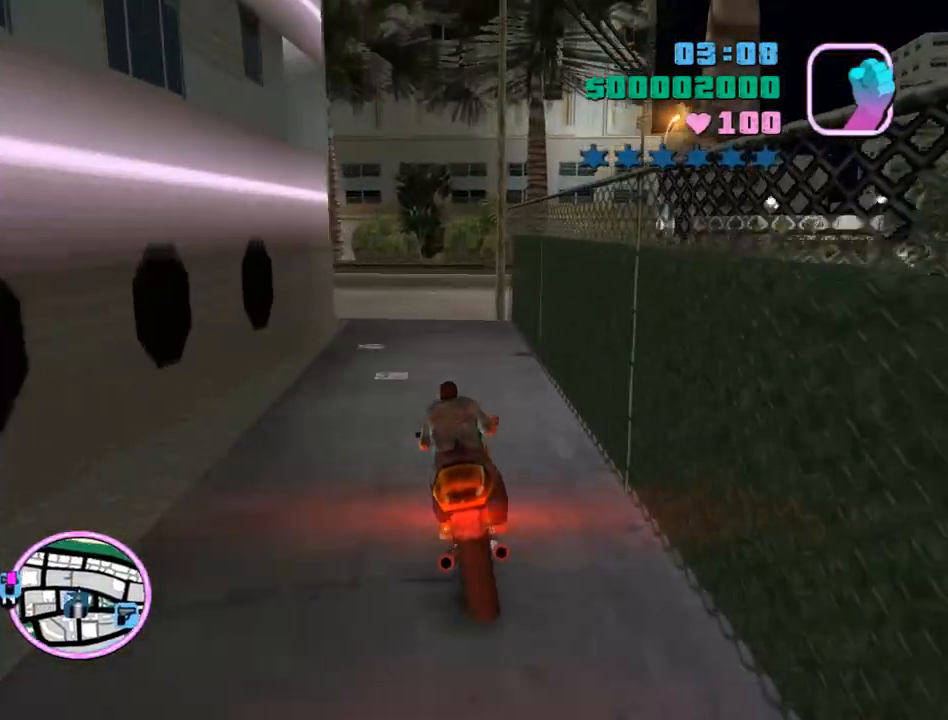
{"keys": ["a"], "mouse": [], "events": [[33, "s", "up"], [33, "space", "down"], [100, "space", "up"], [367, "mouse_right", "down"], [433, "mouse_right", "up"]]}
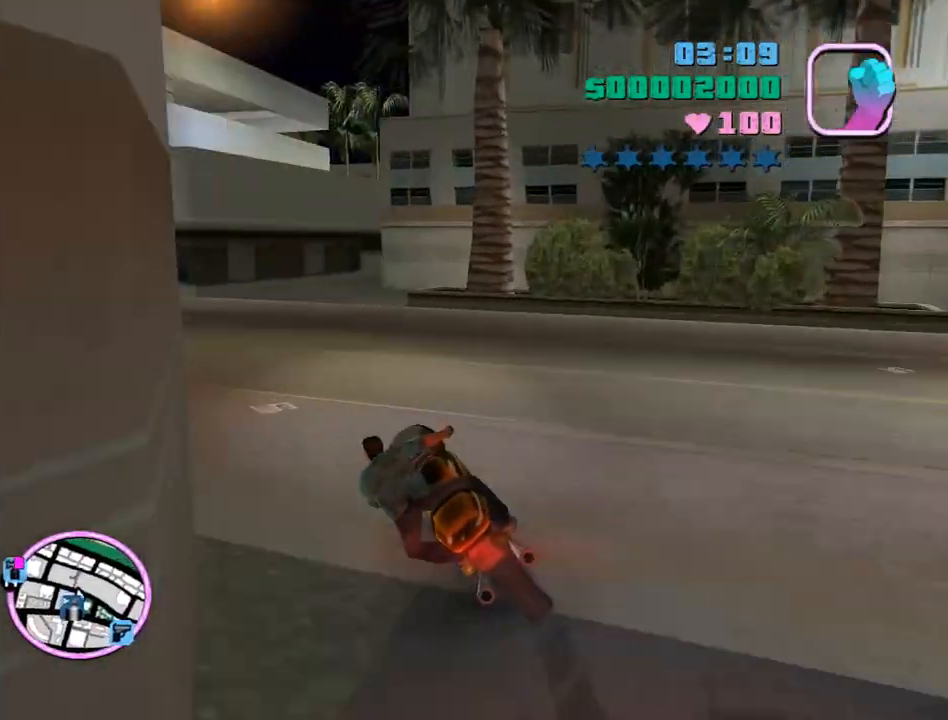
{"keys": ["d", "space"], "mouse": [], "events": [[33, "w", "down"], [333, "a", "up"], [333, "d", "down"], [367, "w", "up"], [400, "space", "down"]]}
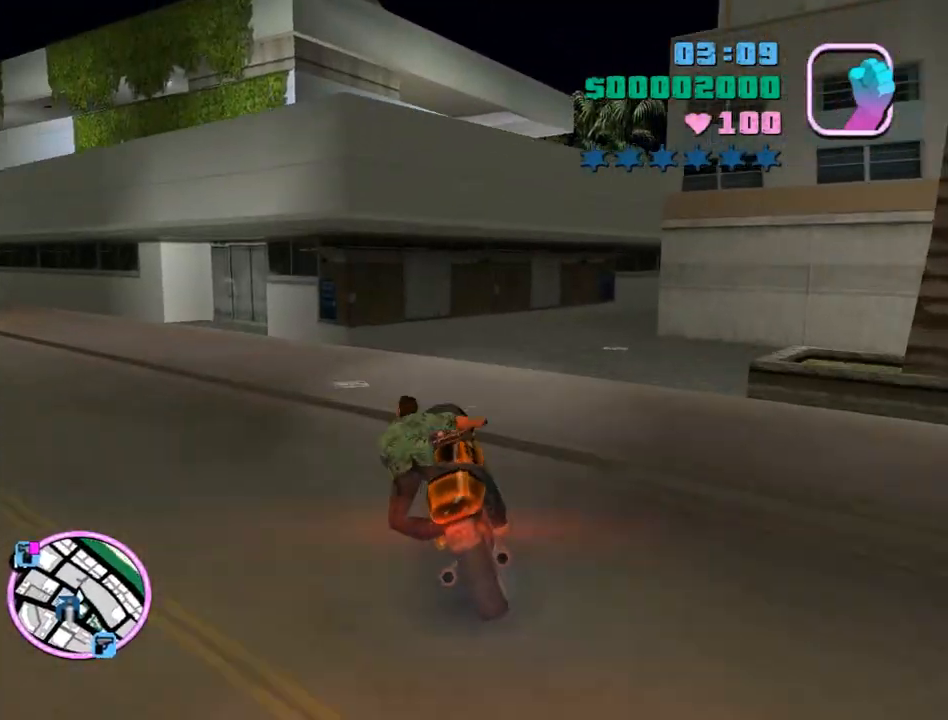
{"keys": ["d"], "mouse": [], "events": [[100, "space", "up"], [367, "mouse_right", "down"], [433, "mouse_right", "up"]]}
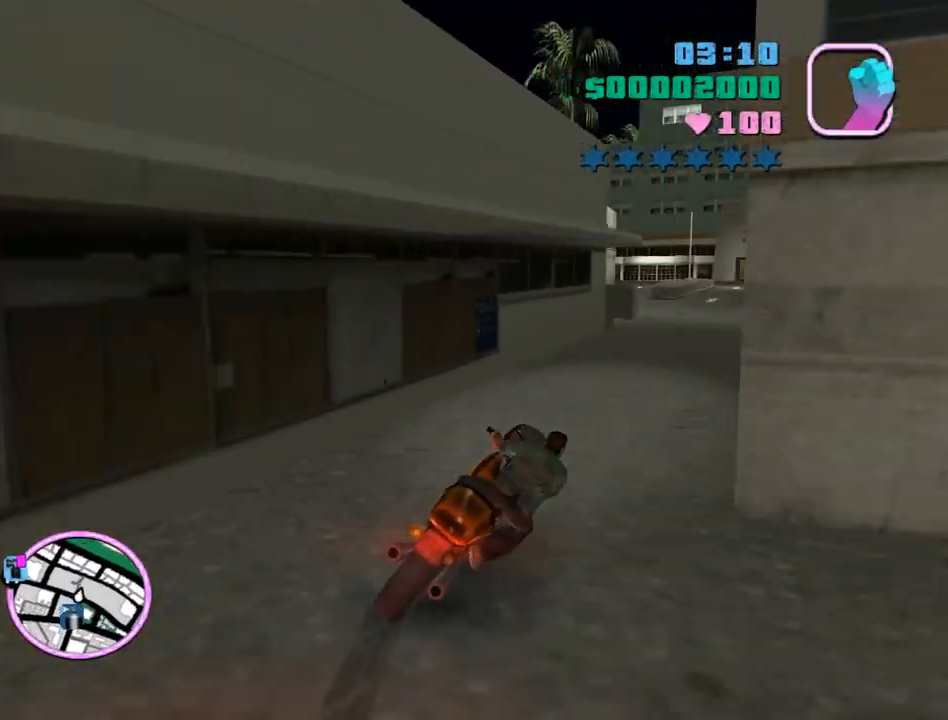
{"keys": ["a", "space"], "mouse": [], "events": [[33, "w", "down"], [300, "d", "up"], [400, "a", "down"], [433, "space", "down"], [500, "w", "up"]]}
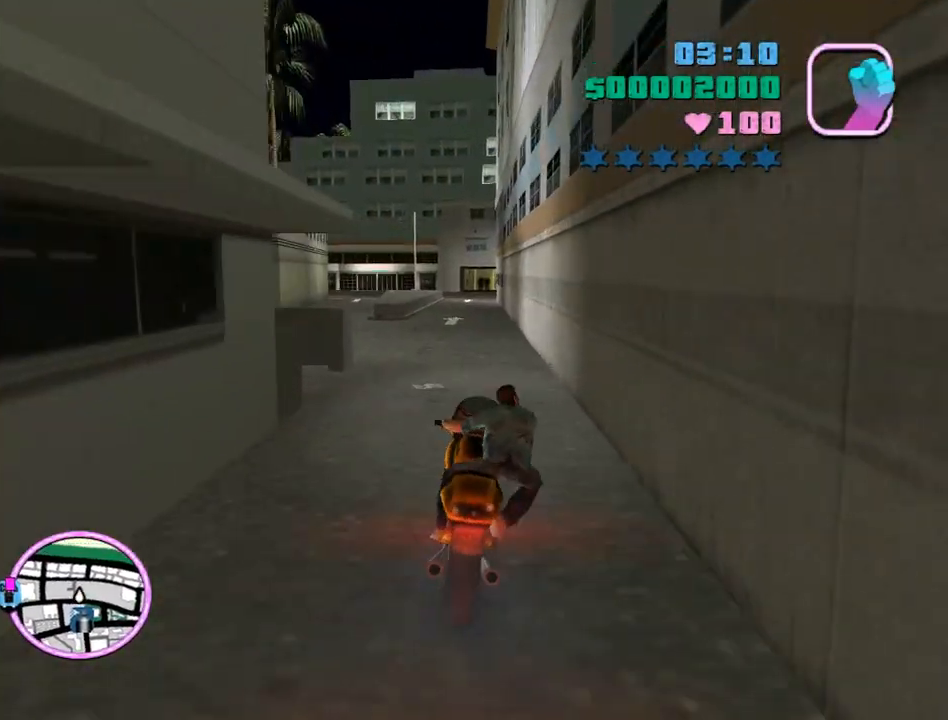
{"keys": ["a", "w"], "mouse": [], "events": [[133, "space", "up"], [133, "w", "down"], [367, "num6", "down"], [400, "w", "up"], [467, "num6", "up"], [500, "w", "down"]]}